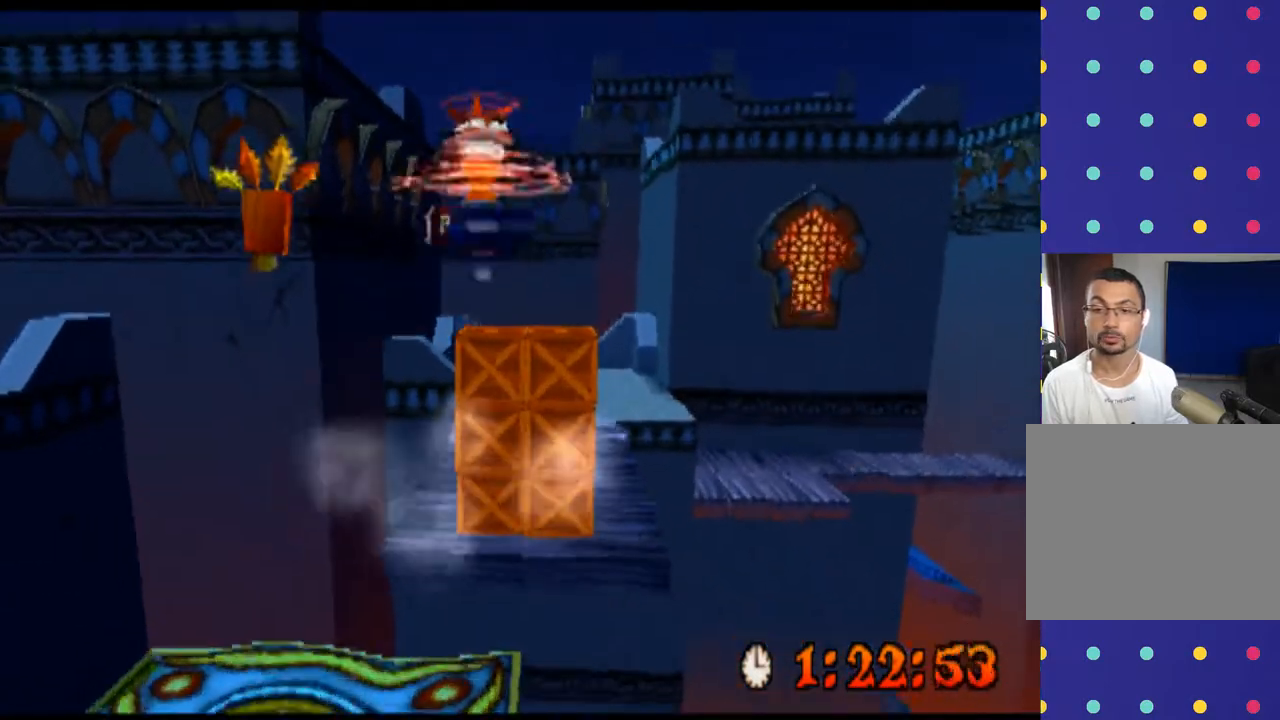
Gameplay with a controller (PlayStation layout); each line is a JSON object with the inputs held at the frame after it. "events" lists button and stick changes between this image and that frame as [ms after this image, input, new state], when the widget could be followed in between. Not read: L3 R3 right_stick.
{"buttons": ["CROSS", "SQUARE", "R2"], "left_stick": "up", "events": [[67, "SQUARE", "up"], [200, "SQUARE", "down"], [300, "SQUARE", "up"], [500, "SQUARE", "down"]]}
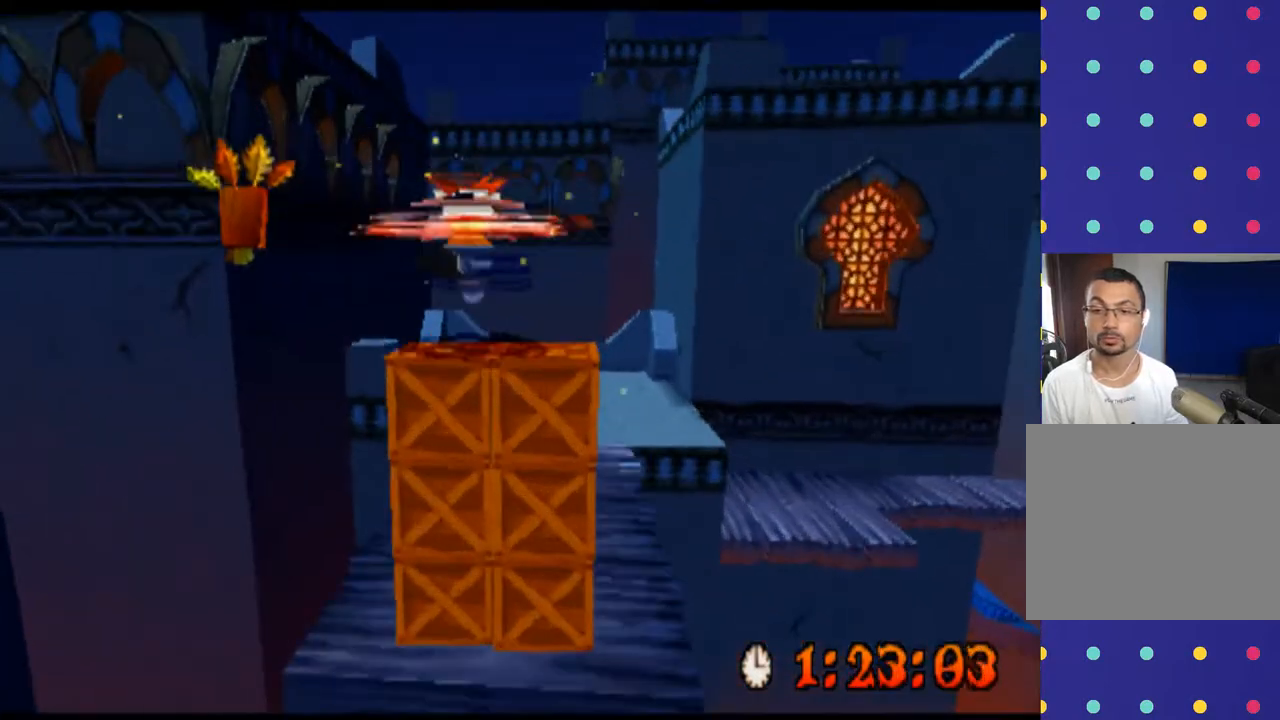
{"buttons": ["R2"], "left_stick": "up", "events": [[133, "SQUARE", "up"], [233, "CROSS", "up"]]}
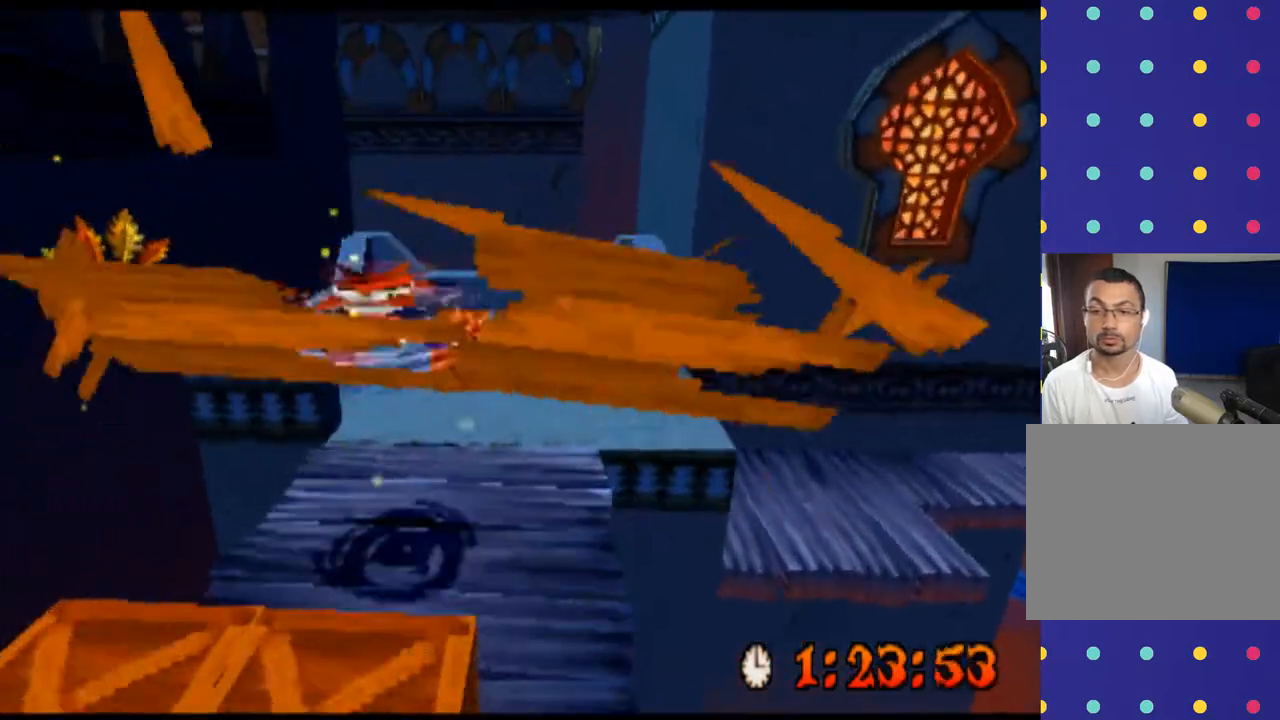
{"buttons": ["R2"], "left_stick": "up", "events": []}
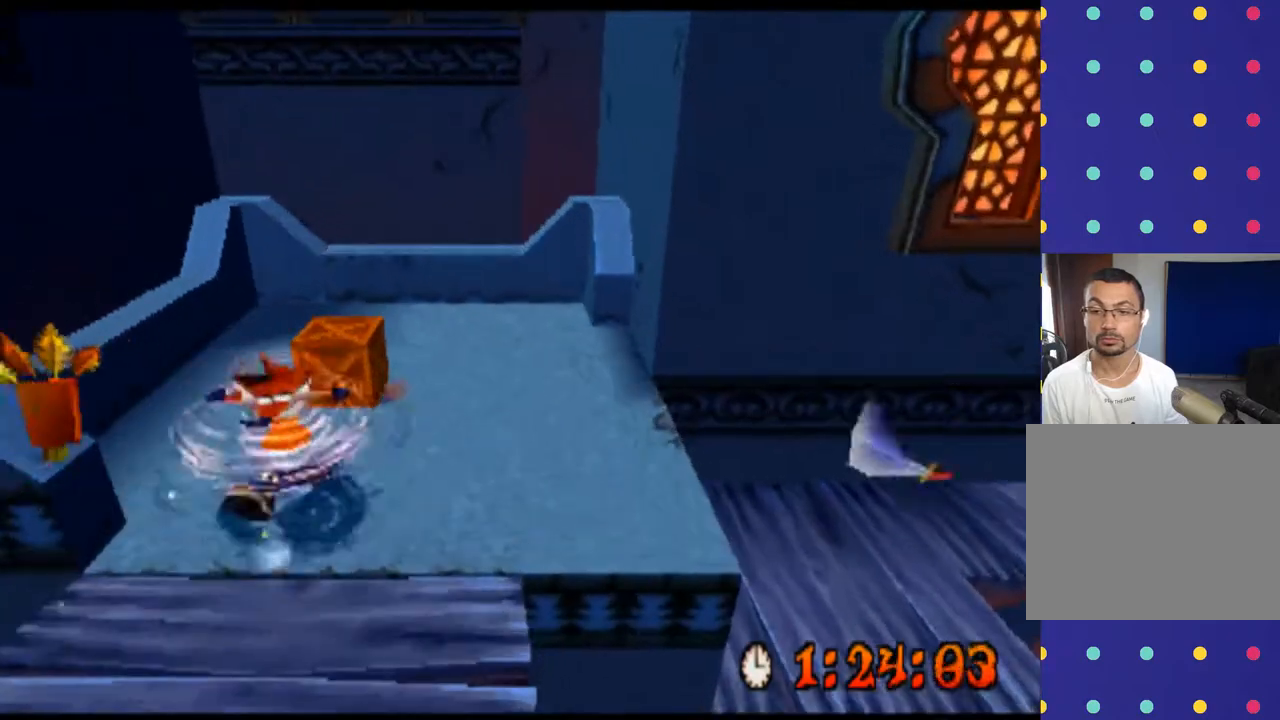
{"buttons": ["R2"], "left_stick": "up", "events": [[33, "left_stick", "right"], [400, "left_stick", "up"]]}
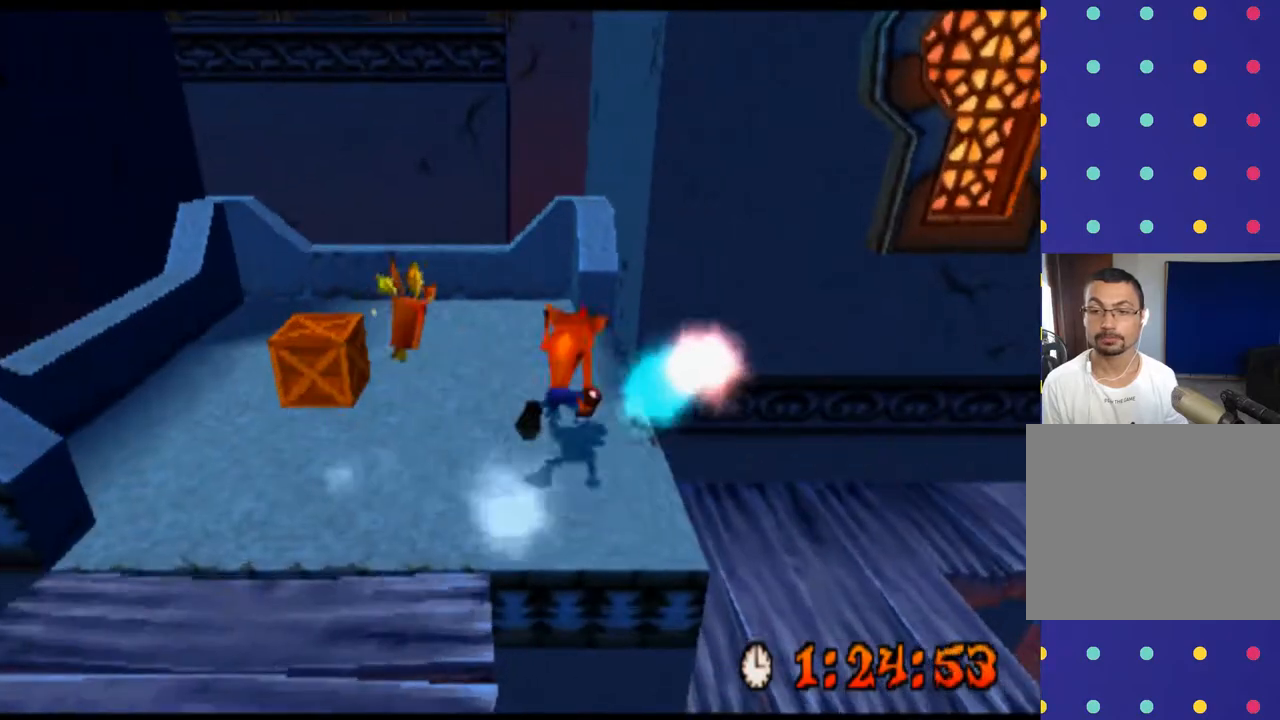
{"buttons": ["R2"], "left_stick": "right", "events": [[267, "left_stick", "center"], [400, "left_stick", "right"]]}
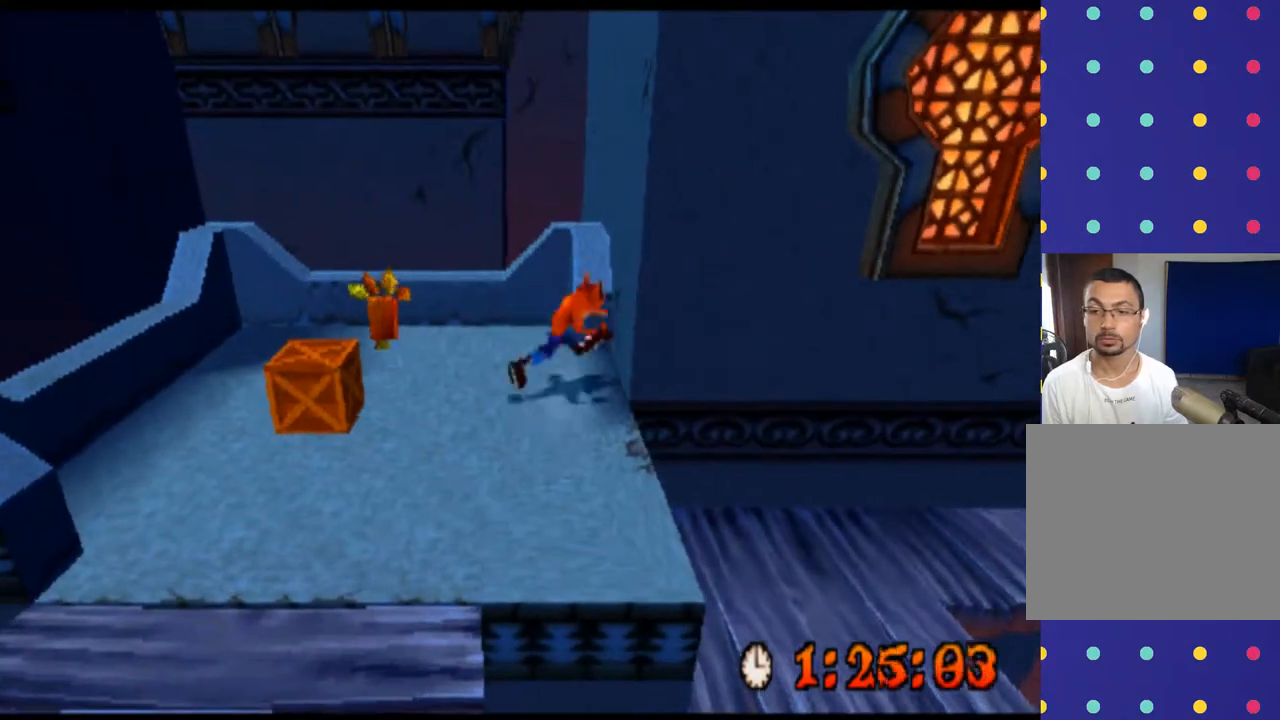
{"buttons": ["R2"], "left_stick": "right", "events": [[133, "left_stick", "down-right"], [433, "left_stick", "right"]]}
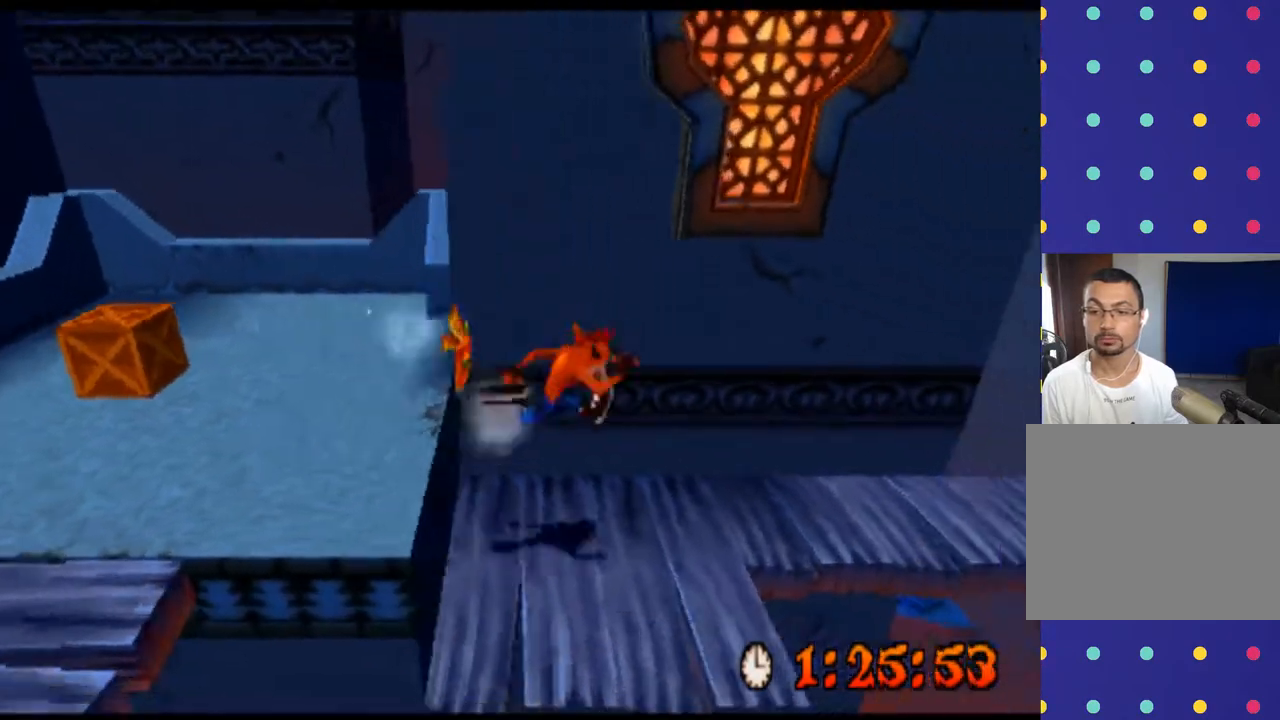
{"buttons": ["CROSS", "R2"], "left_stick": "right", "events": [[200, "CROSS", "down"], [333, "CROSS", "up"], [433, "CROSS", "down"]]}
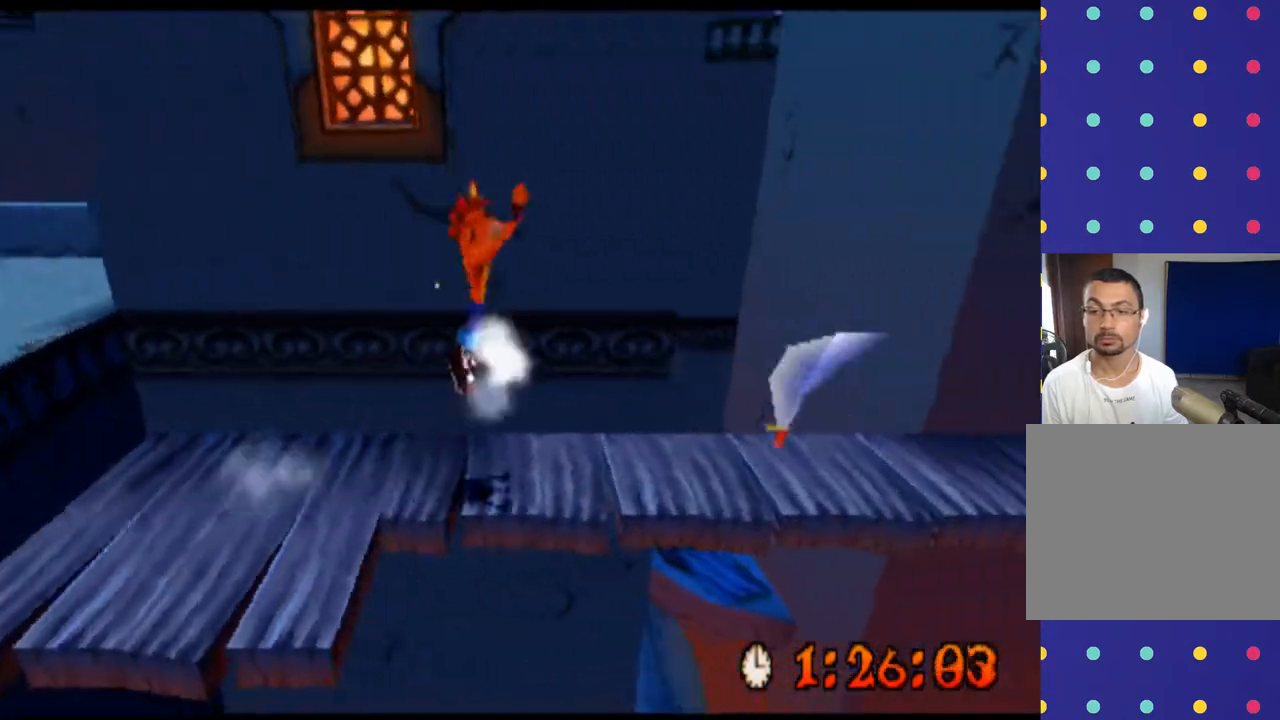
{"buttons": ["CROSS", "R2"], "left_stick": "right", "events": []}
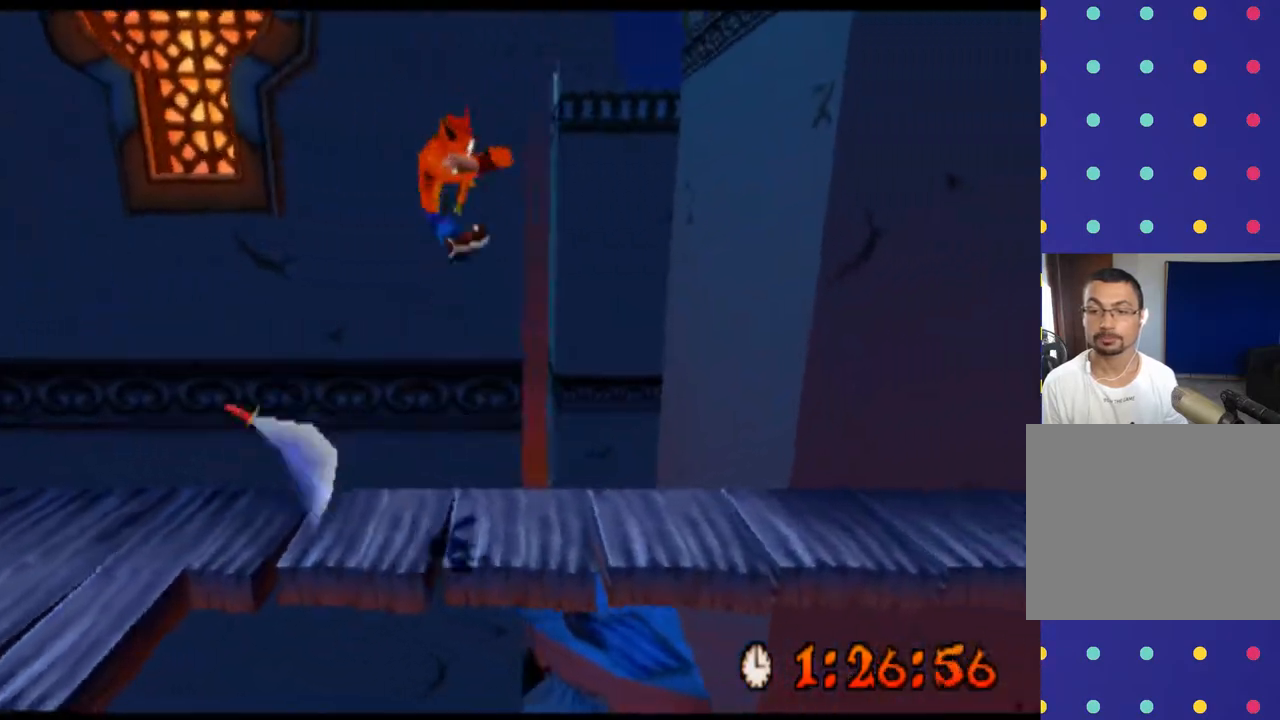
{"buttons": ["R2"], "left_stick": "right", "events": [[33, "CROSS", "up"]]}
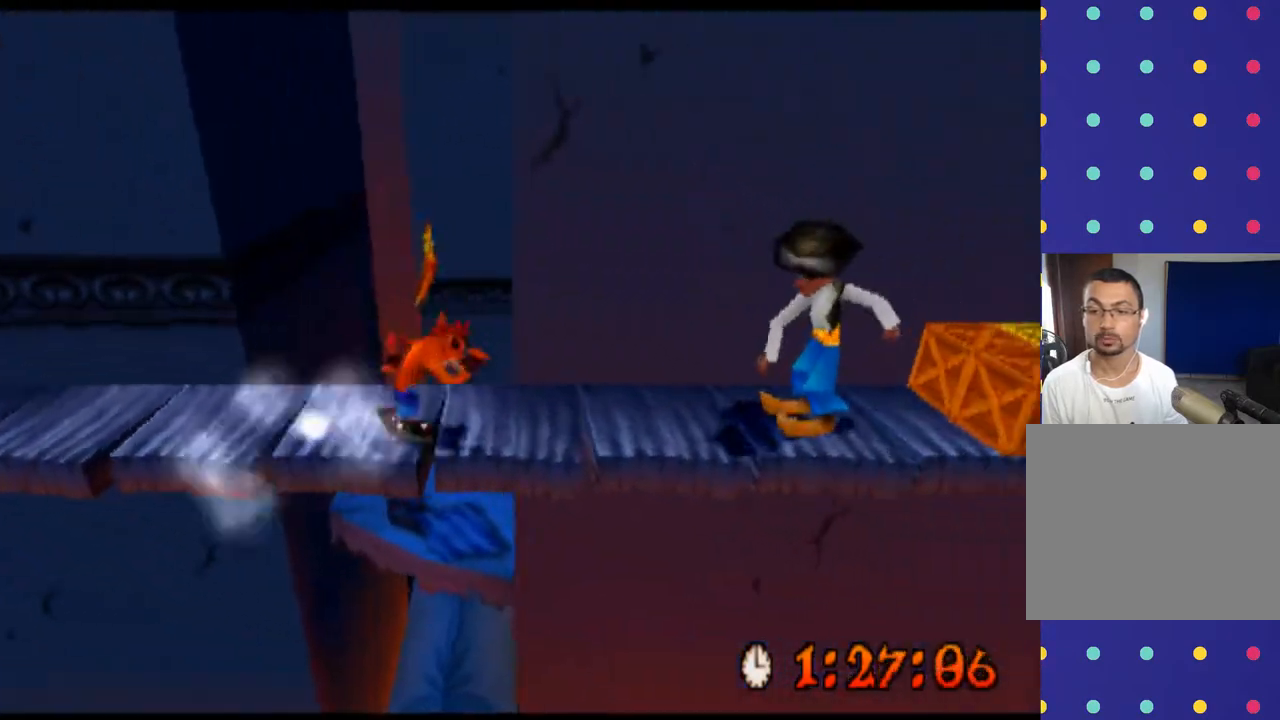
{"buttons": ["CROSS", "R2"], "left_stick": "right", "events": [[67, "CROSS", "down"], [267, "CROSS", "up"], [367, "CROSS", "down"]]}
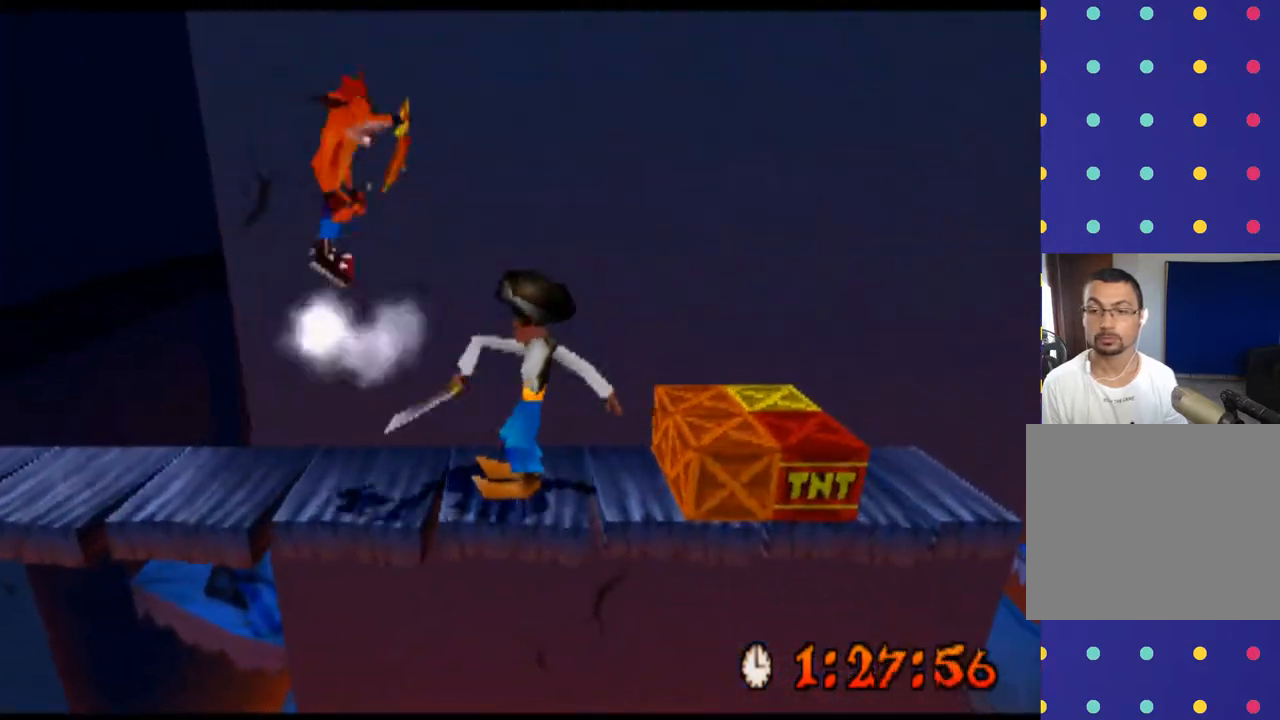
{"buttons": ["CROSS", "R2"], "left_stick": "right", "events": []}
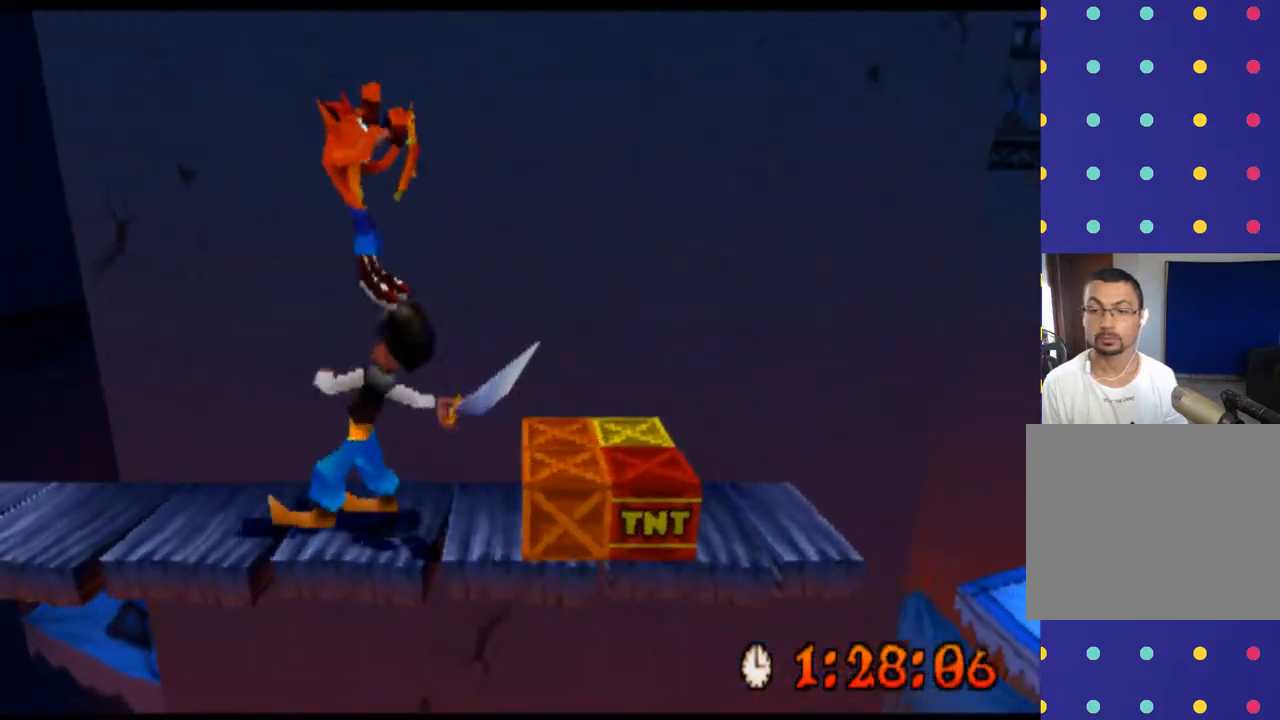
{"buttons": ["R2"], "left_stick": "center", "events": [[200, "CROSS", "up"], [300, "left_stick", "center"]]}
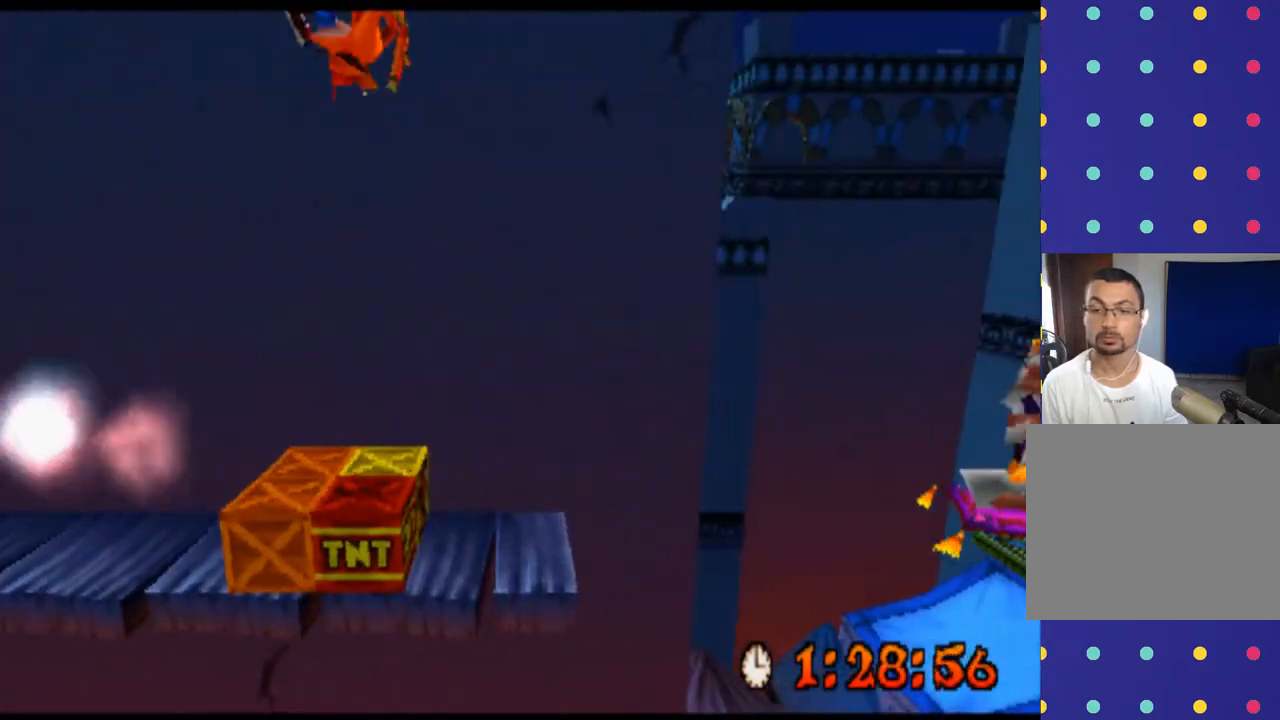
{"buttons": ["R2"], "left_stick": "center", "events": [[67, "left_stick", "left"], [433, "left_stick", "center"]]}
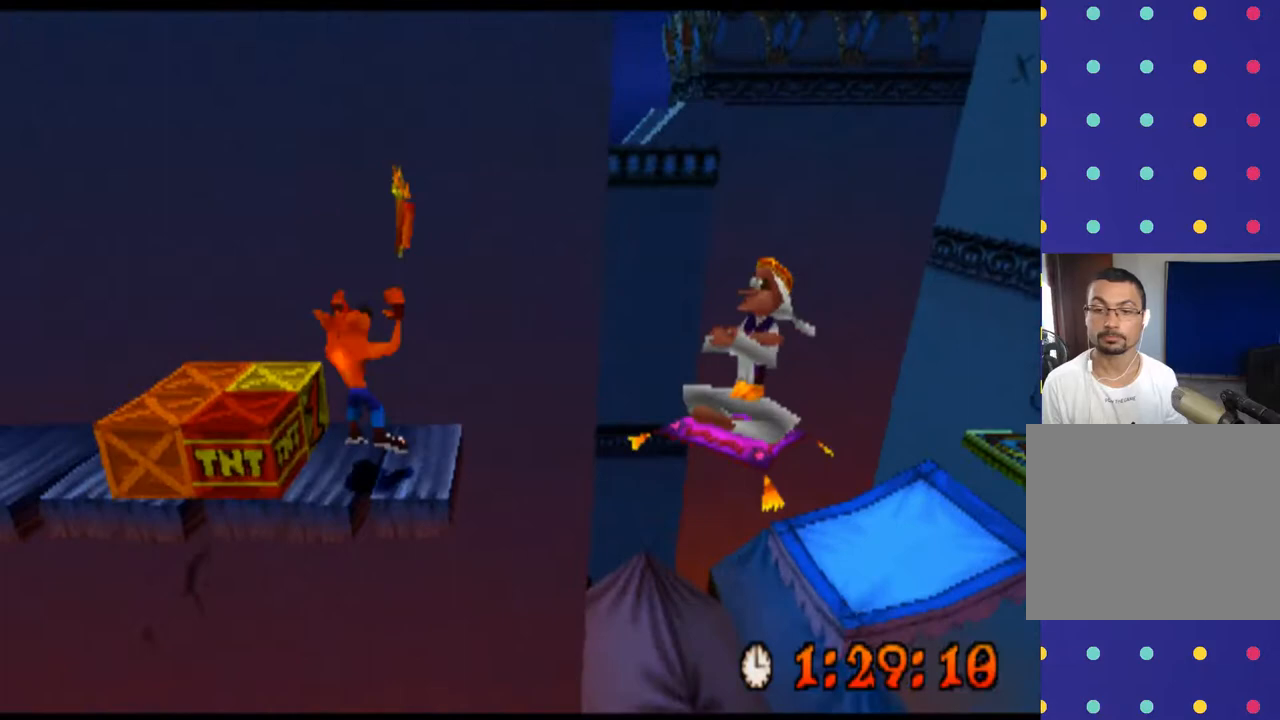
{"buttons": ["R2"], "left_stick": "up", "events": [[100, "left_stick", "up"]]}
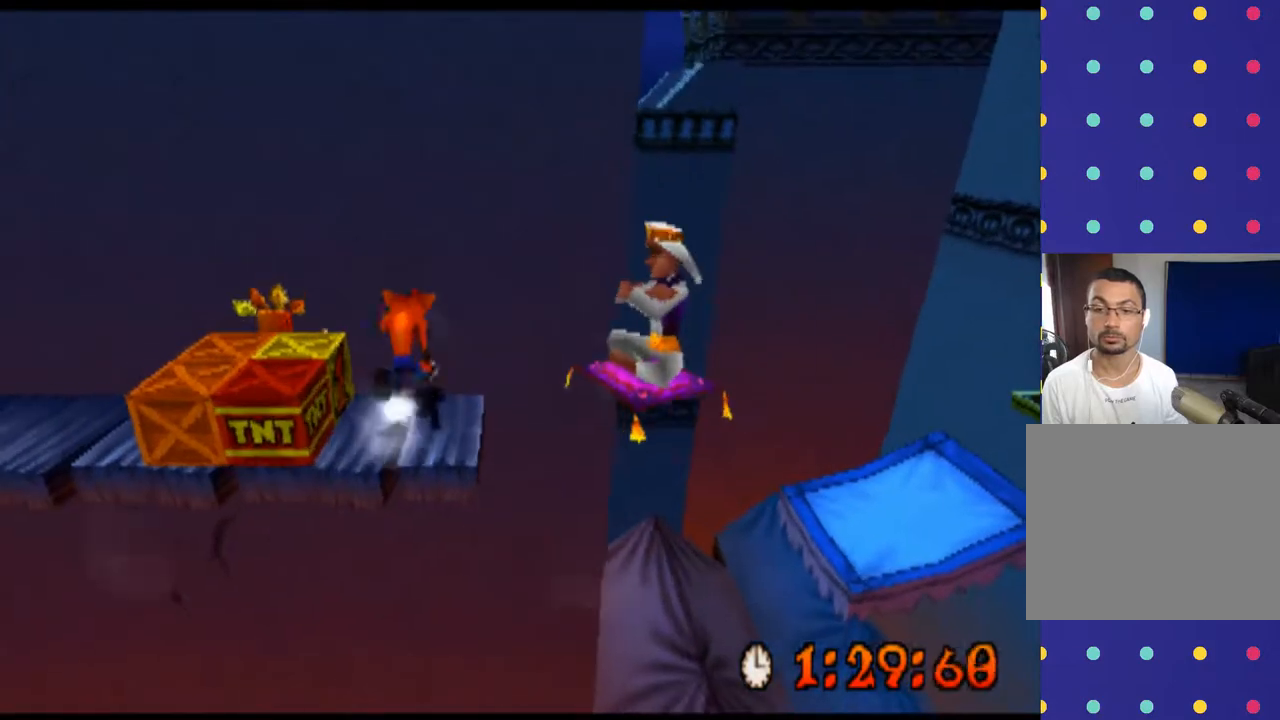
{"buttons": ["R2"], "left_stick": "center", "events": [[100, "SQUARE", "down"], [133, "left_stick", "center"], [200, "SQUARE", "up"]]}
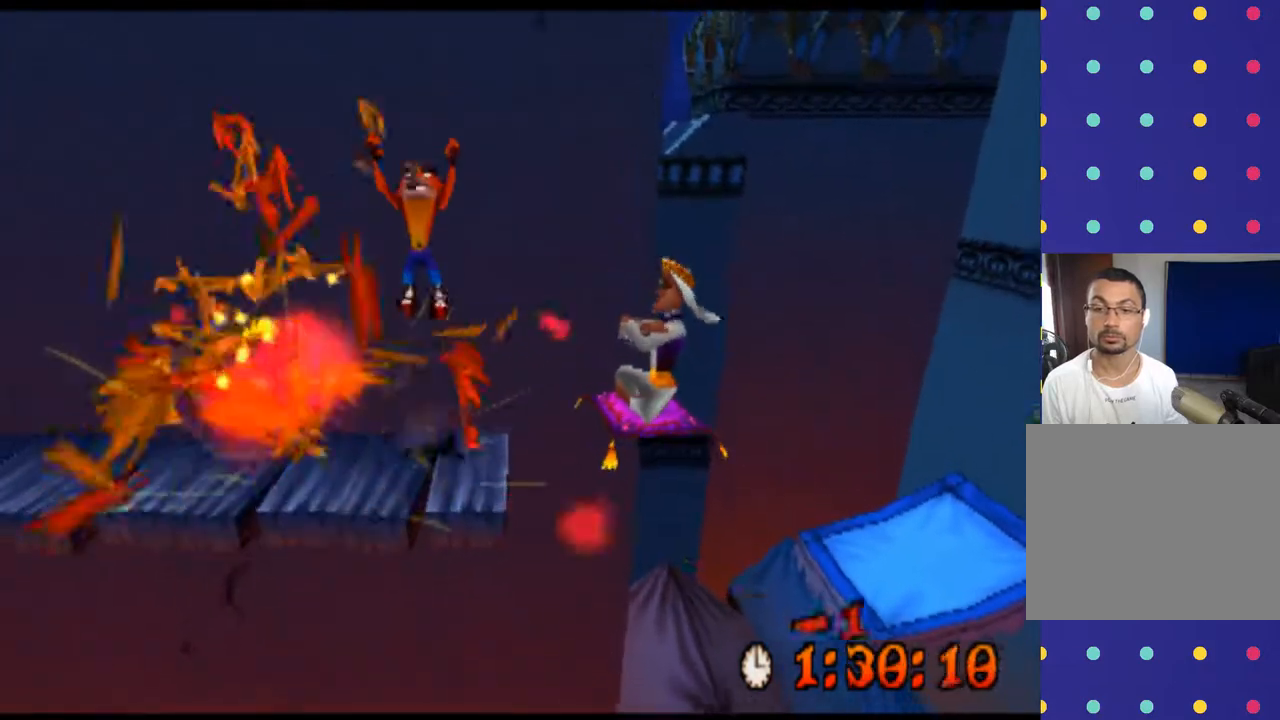
{"buttons": ["R2"], "left_stick": "center", "events": []}
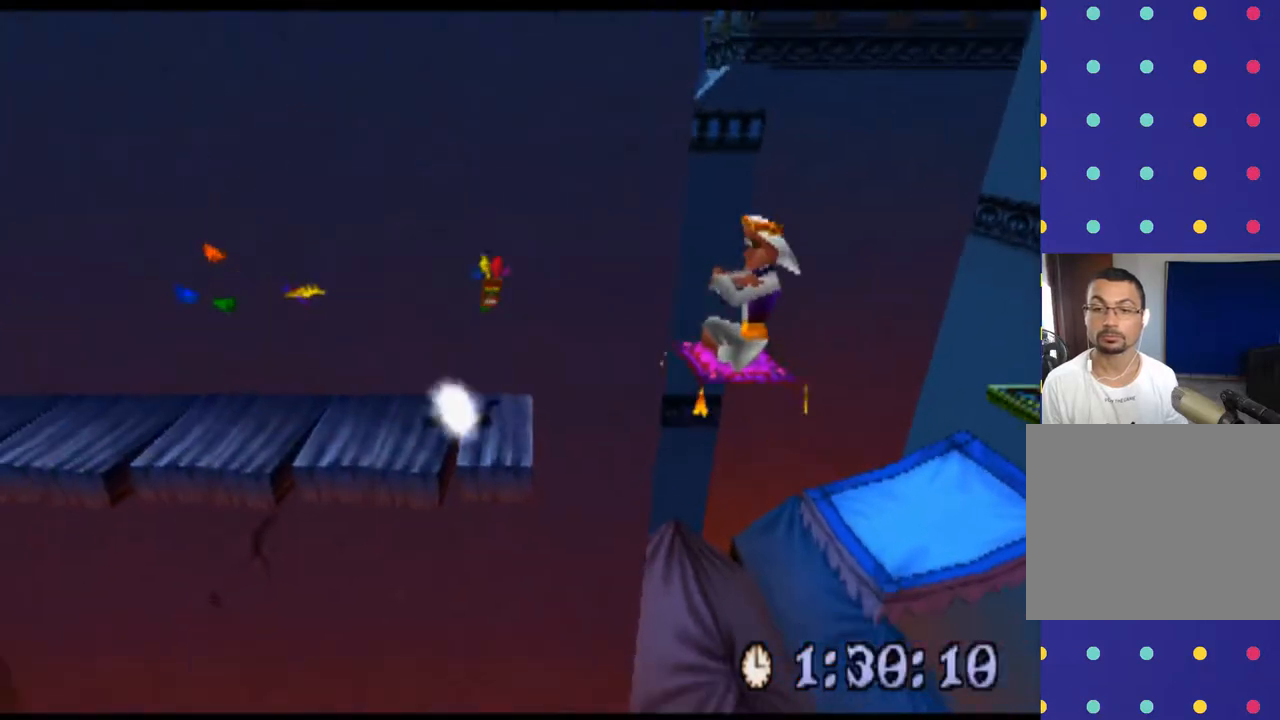
{"buttons": ["R2"], "left_stick": "center", "events": []}
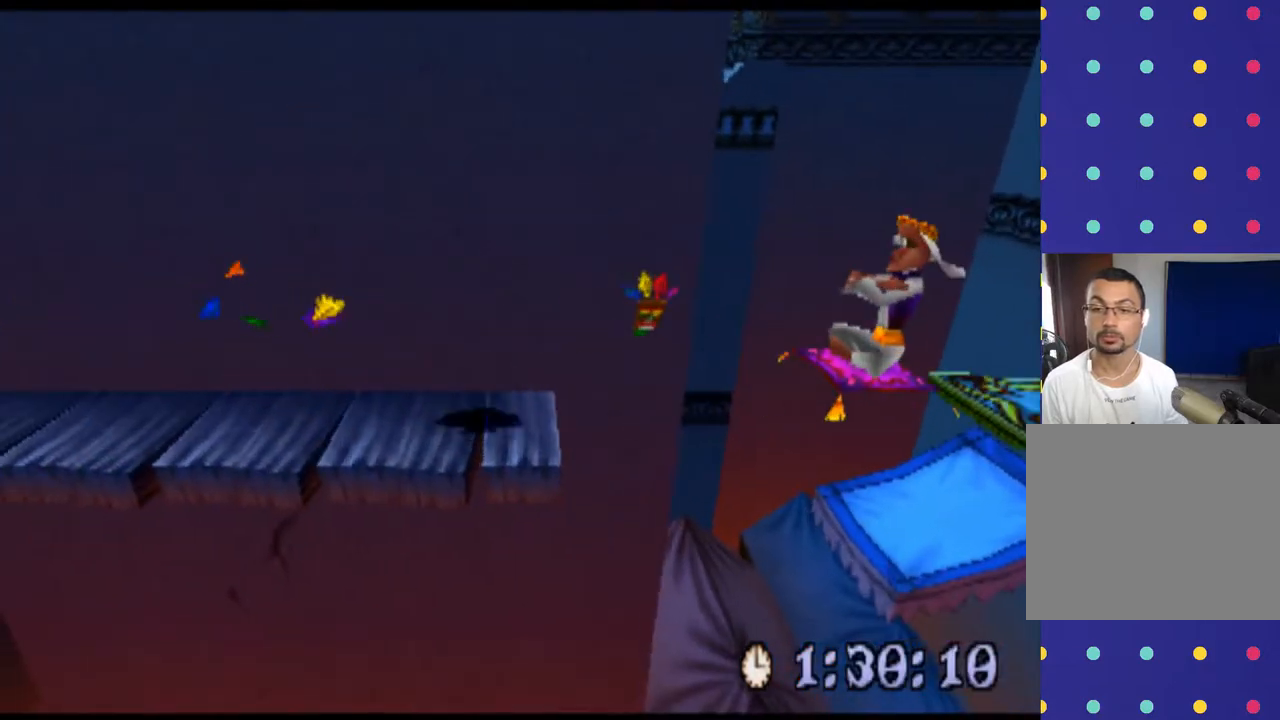
{"buttons": ["CROSS", "R2"], "left_stick": "right", "events": [[233, "left_stick", "right"], [400, "CROSS", "down"]]}
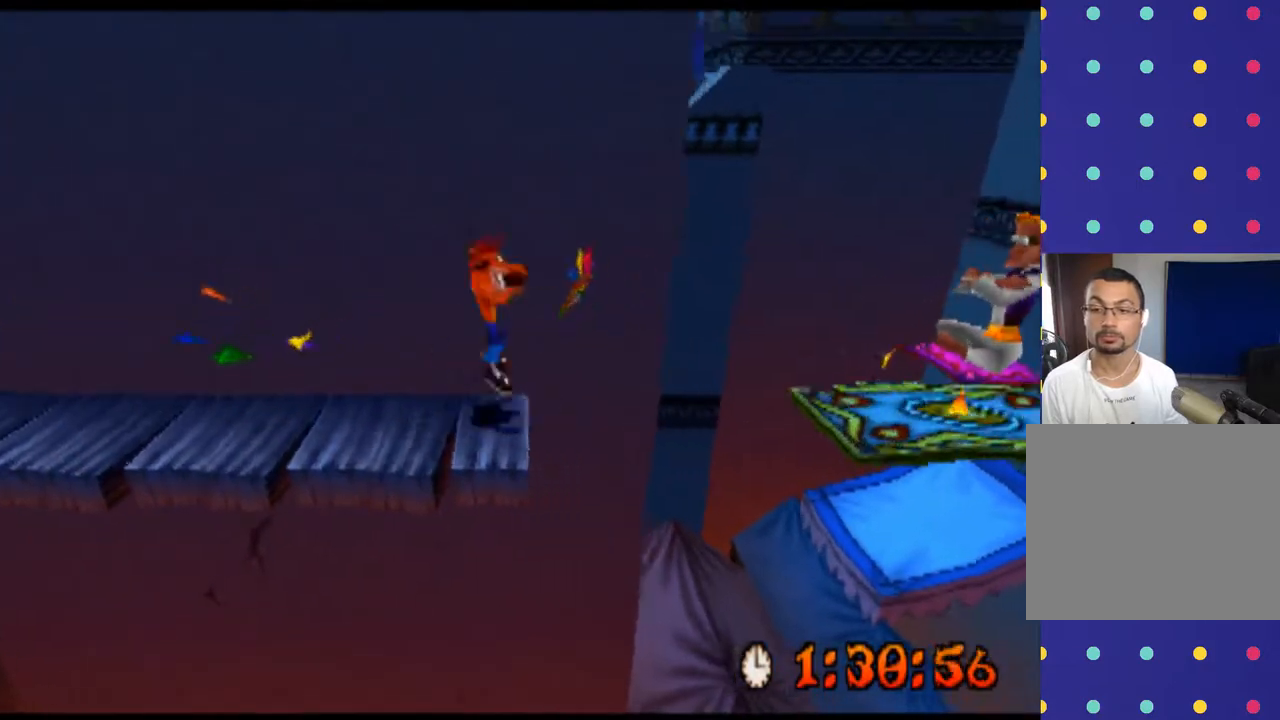
{"buttons": ["R2"], "left_stick": "right", "events": [[67, "CROSS", "up"], [133, "CROSS", "down"], [300, "CROSS", "up"]]}
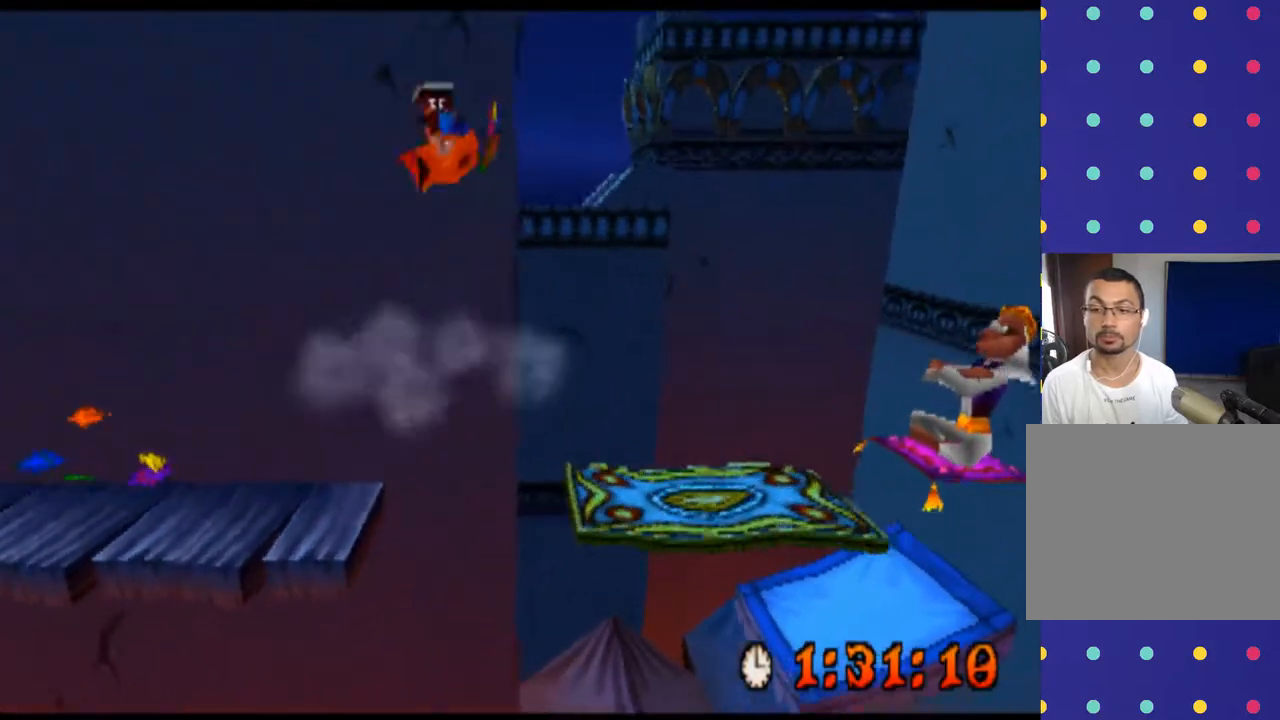
{"buttons": ["R2"], "left_stick": "center", "events": [[400, "left_stick", "center"]]}
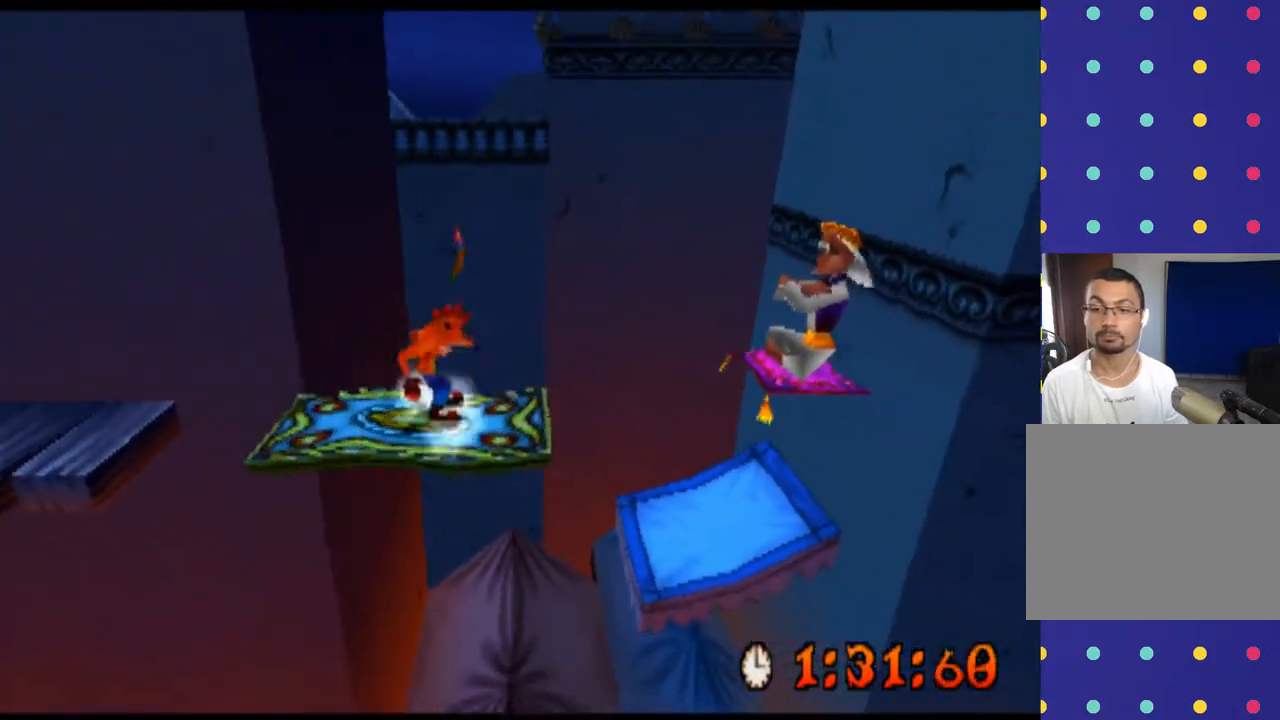
{"buttons": ["R2"], "left_stick": "center", "events": []}
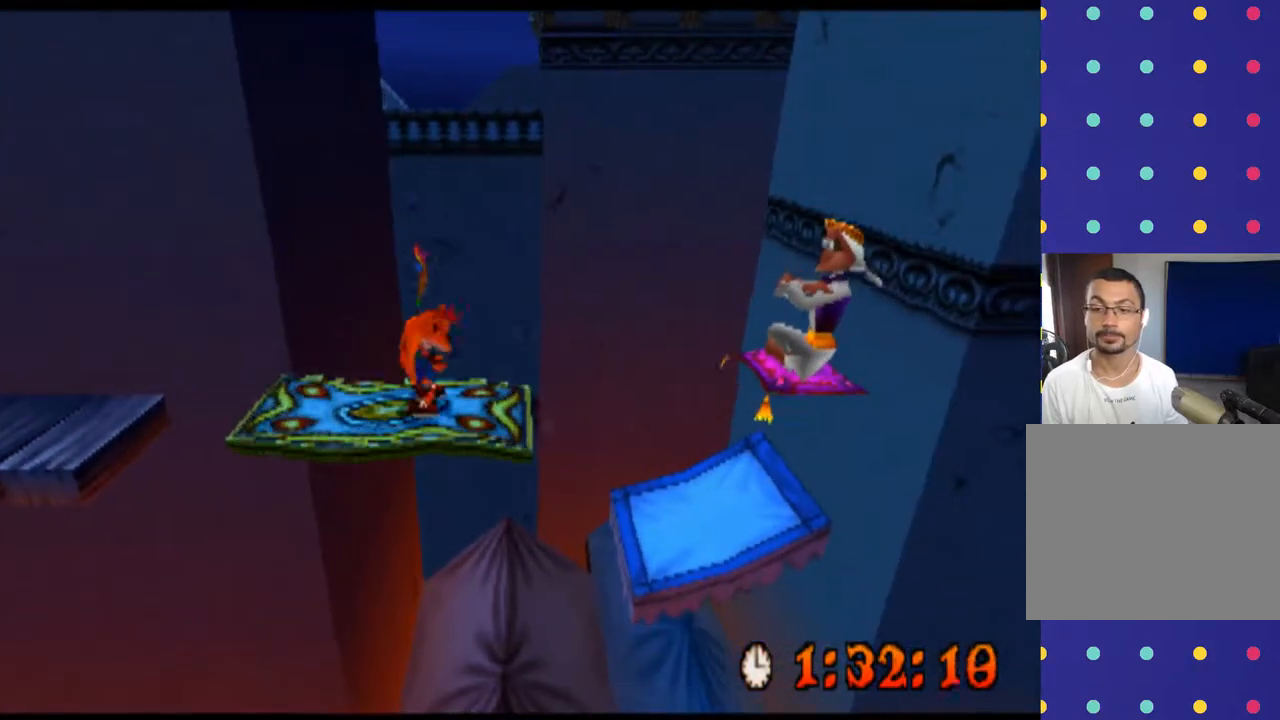
{"buttons": ["SQUARE", "R2"], "left_stick": "center", "events": [[500, "SQUARE", "down"]]}
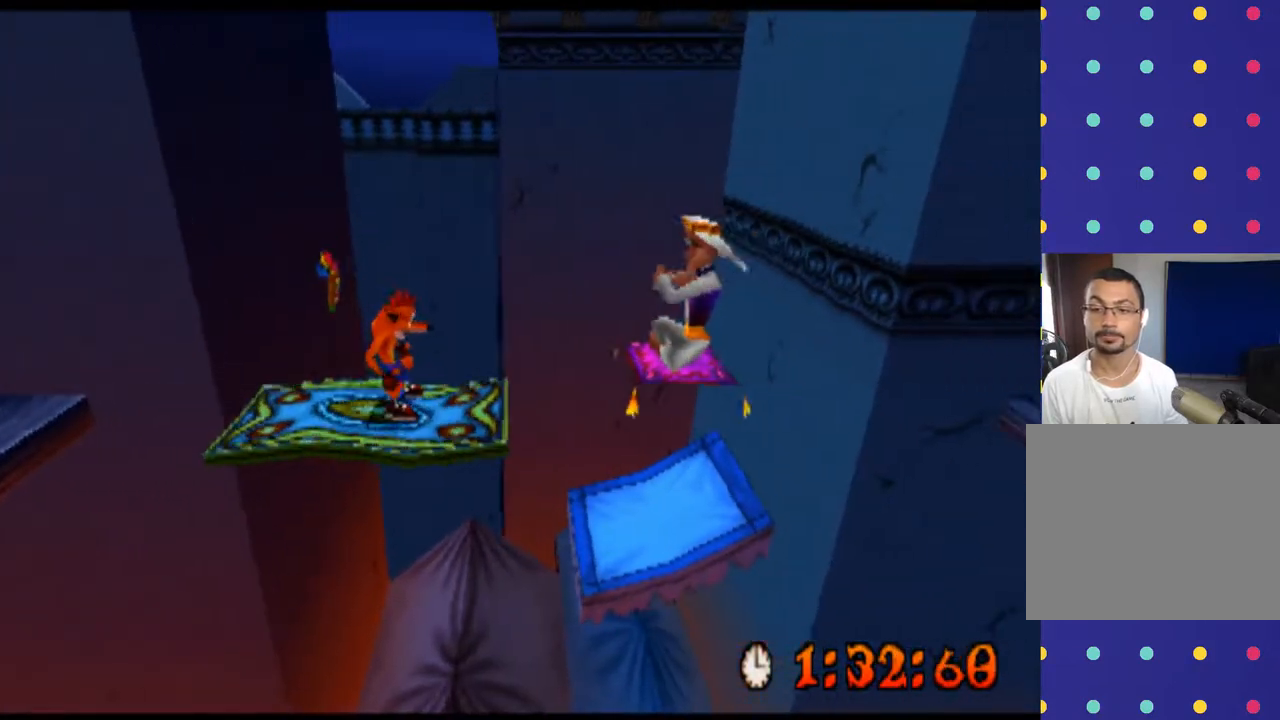
{"buttons": ["SQUARE", "R2"], "left_stick": "center", "events": [[133, "SQUARE", "up"], [267, "SQUARE", "down"], [400, "SQUARE", "up"], [500, "SQUARE", "down"]]}
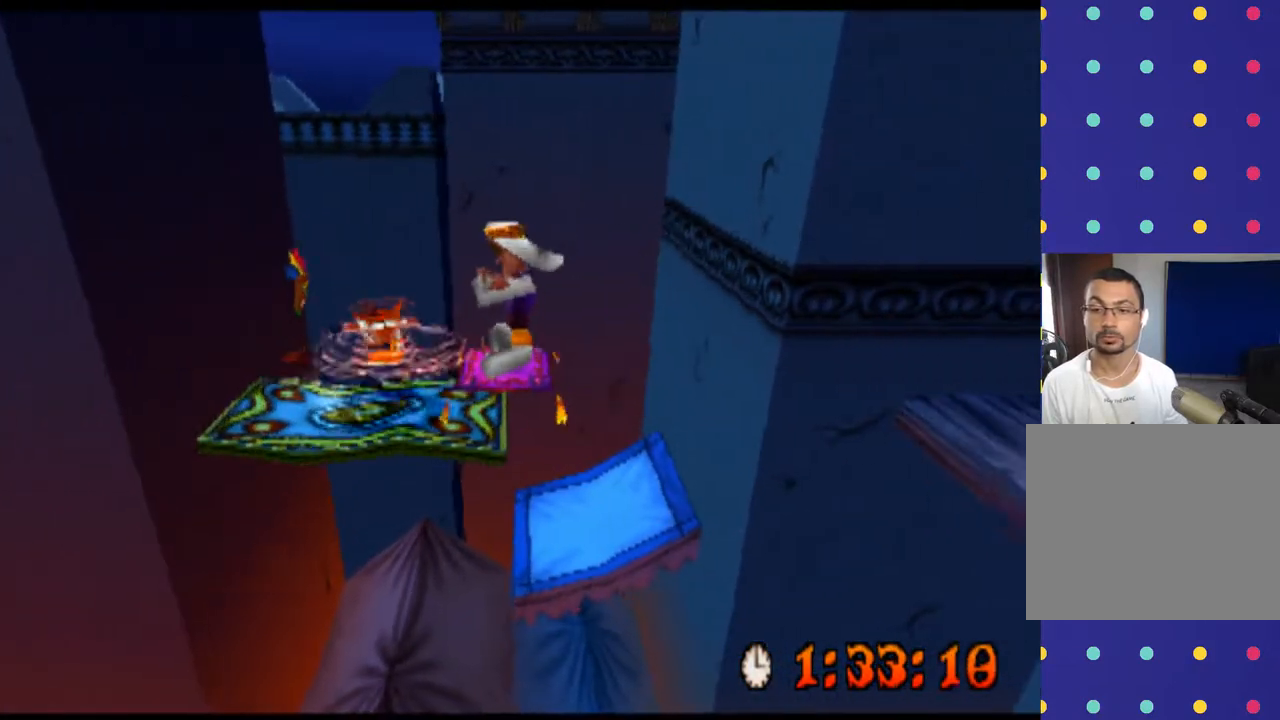
{"buttons": ["R2"], "left_stick": "center", "events": [[100, "SQUARE", "up"], [200, "SQUARE", "down"], [300, "SQUARE", "up"]]}
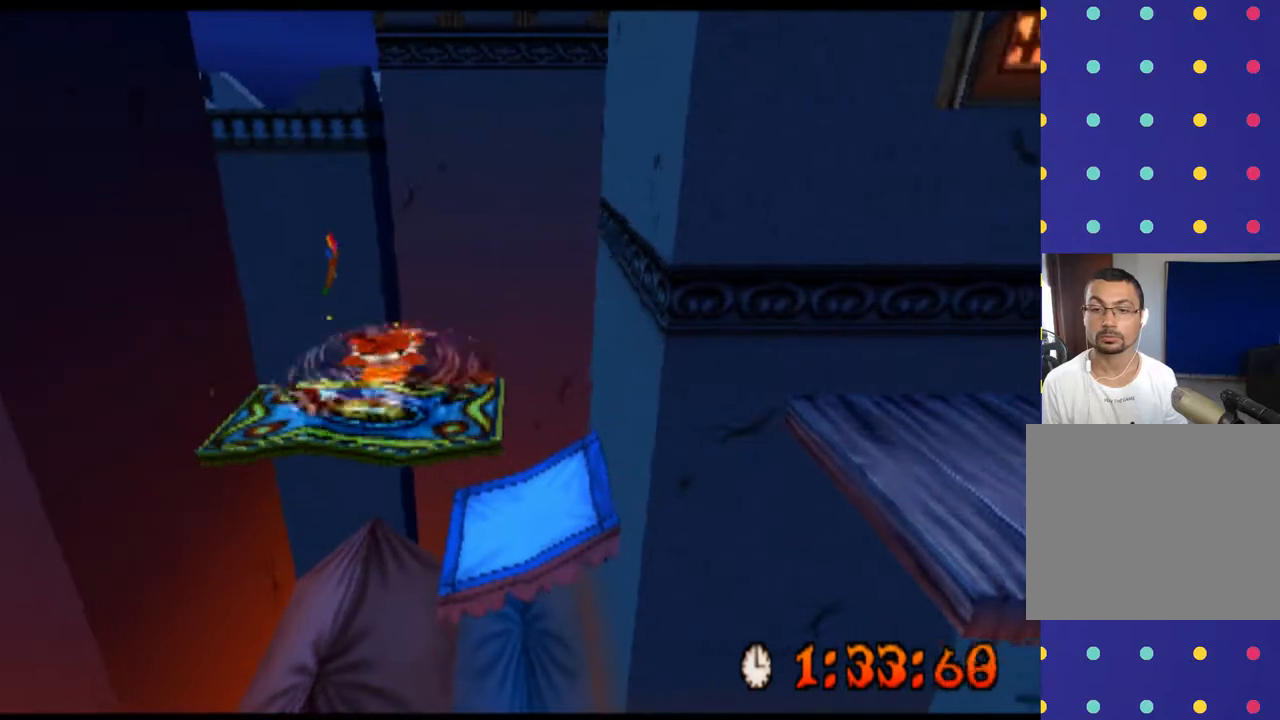
{"buttons": ["CROSS", "R2"], "left_stick": "right", "events": [[133, "left_stick", "right"], [500, "CROSS", "down"]]}
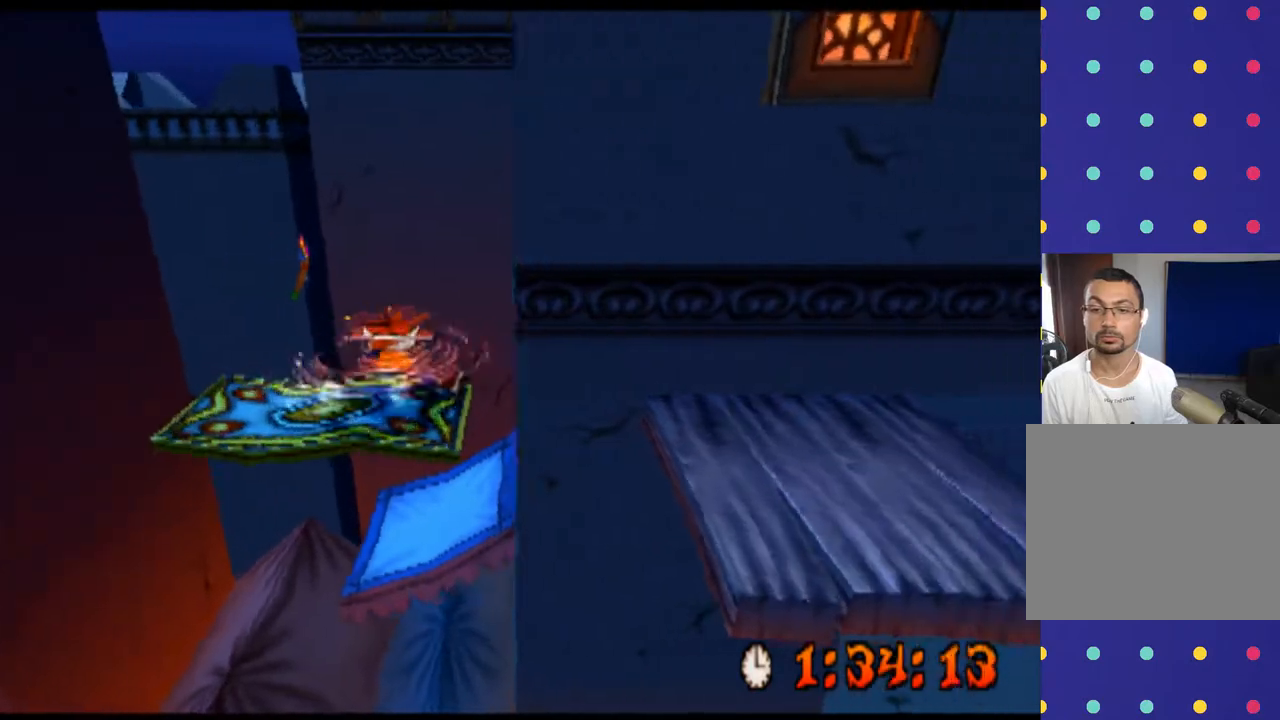
{"buttons": ["CROSS", "R2"], "left_stick": "right", "events": []}
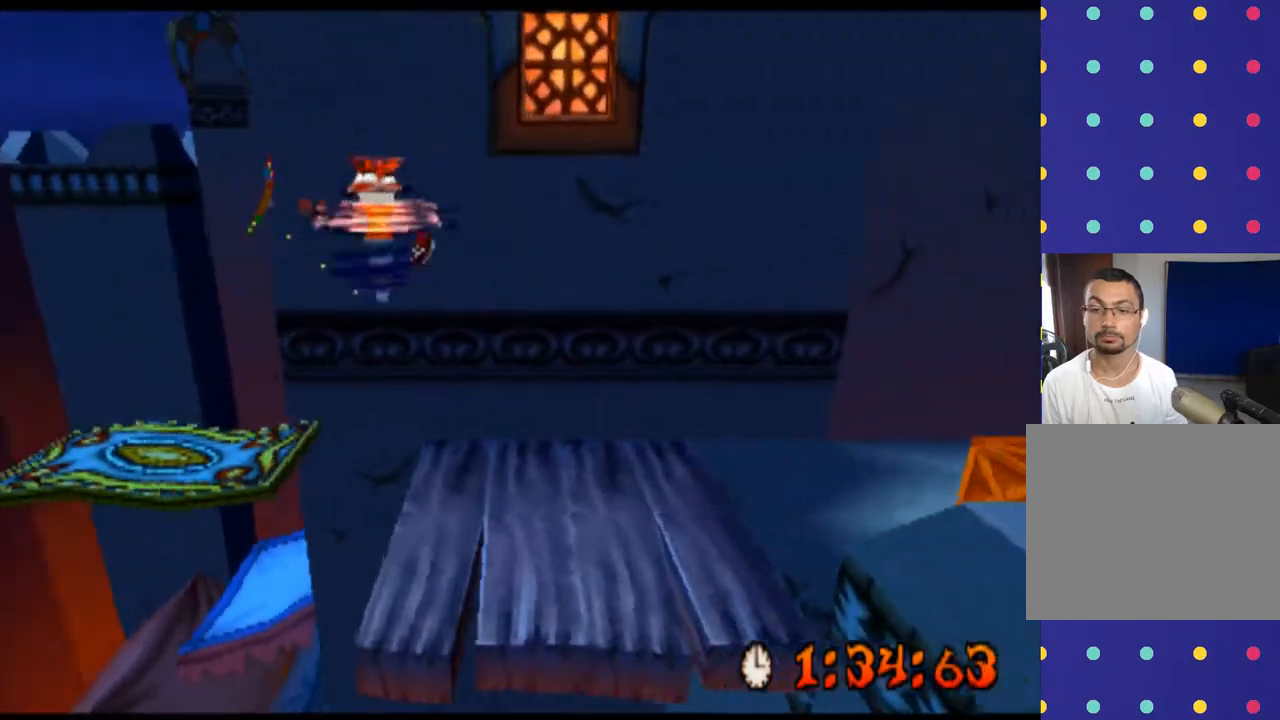
{"buttons": ["R2"], "left_stick": "right", "events": [[33, "CROSS", "up"]]}
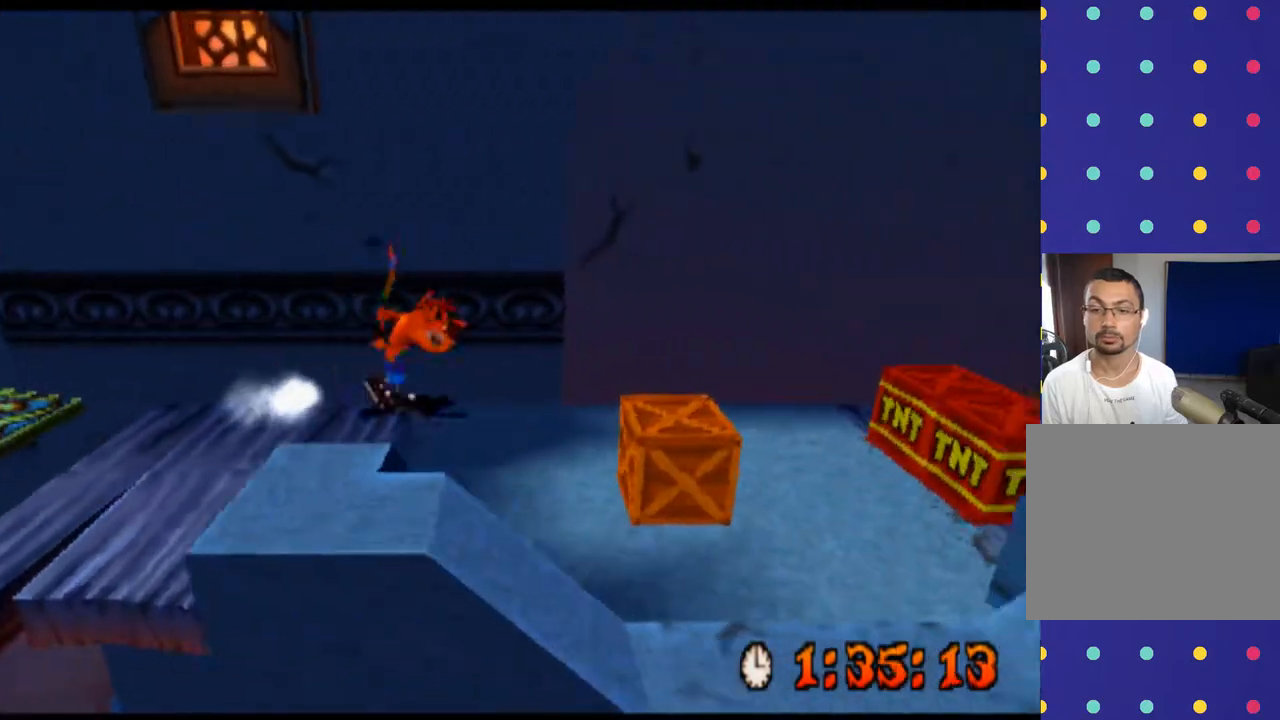
{"buttons": ["R2"], "left_stick": "center", "events": [[67, "left_stick", "down-right"], [267, "SQUARE", "down"], [400, "SQUARE", "up"], [467, "left_stick", "center"]]}
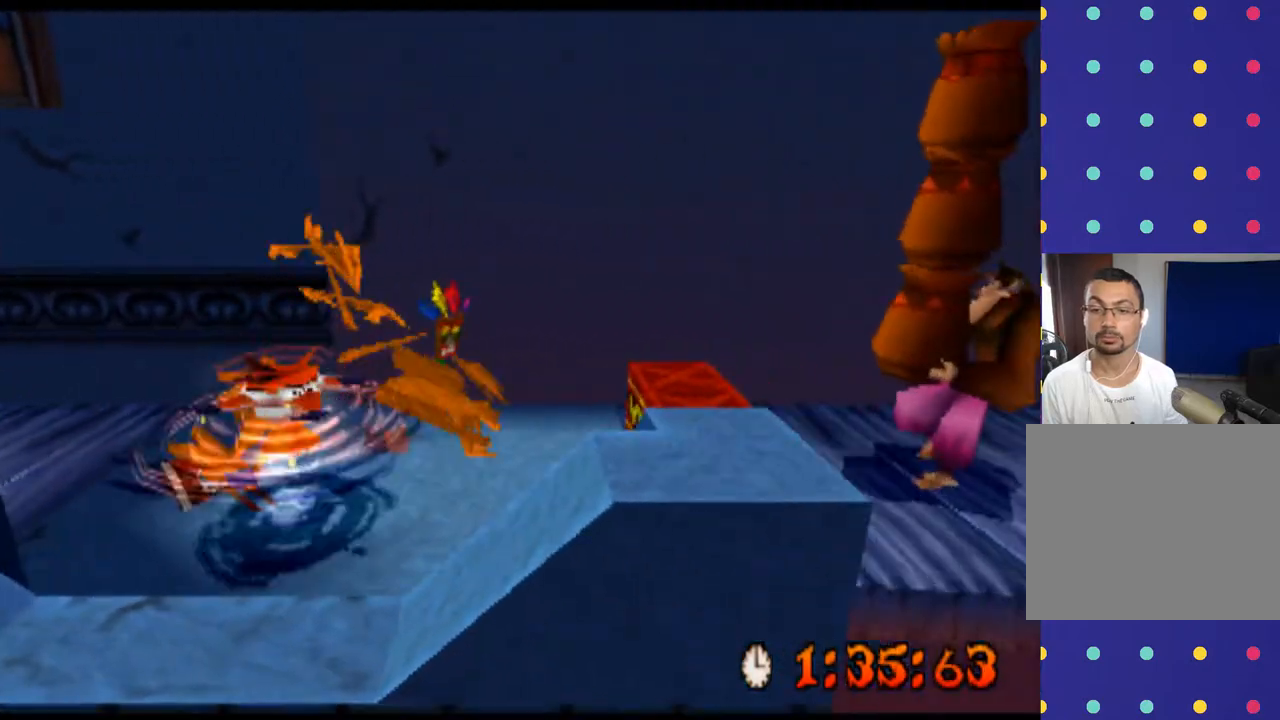
{"buttons": ["R2"], "left_stick": "right", "events": [[433, "left_stick", "right"]]}
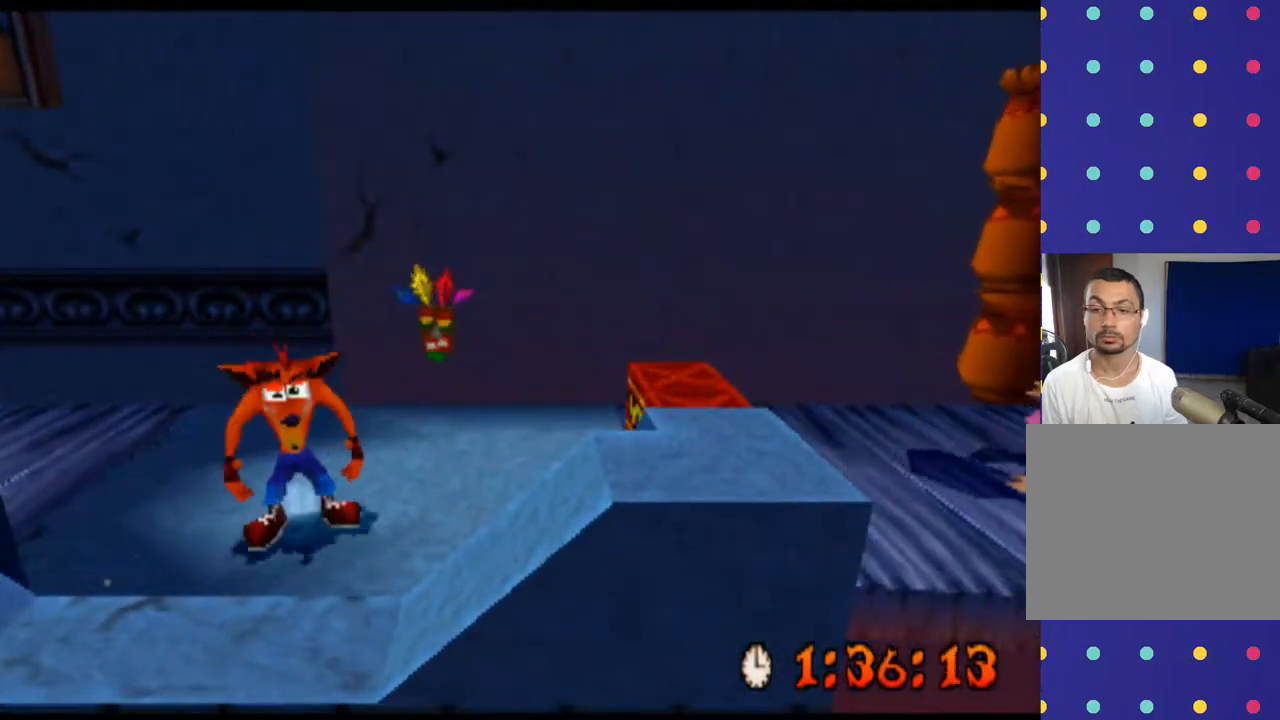
{"buttons": ["CROSS", "R2"], "left_stick": "right", "events": [[300, "CROSS", "down"]]}